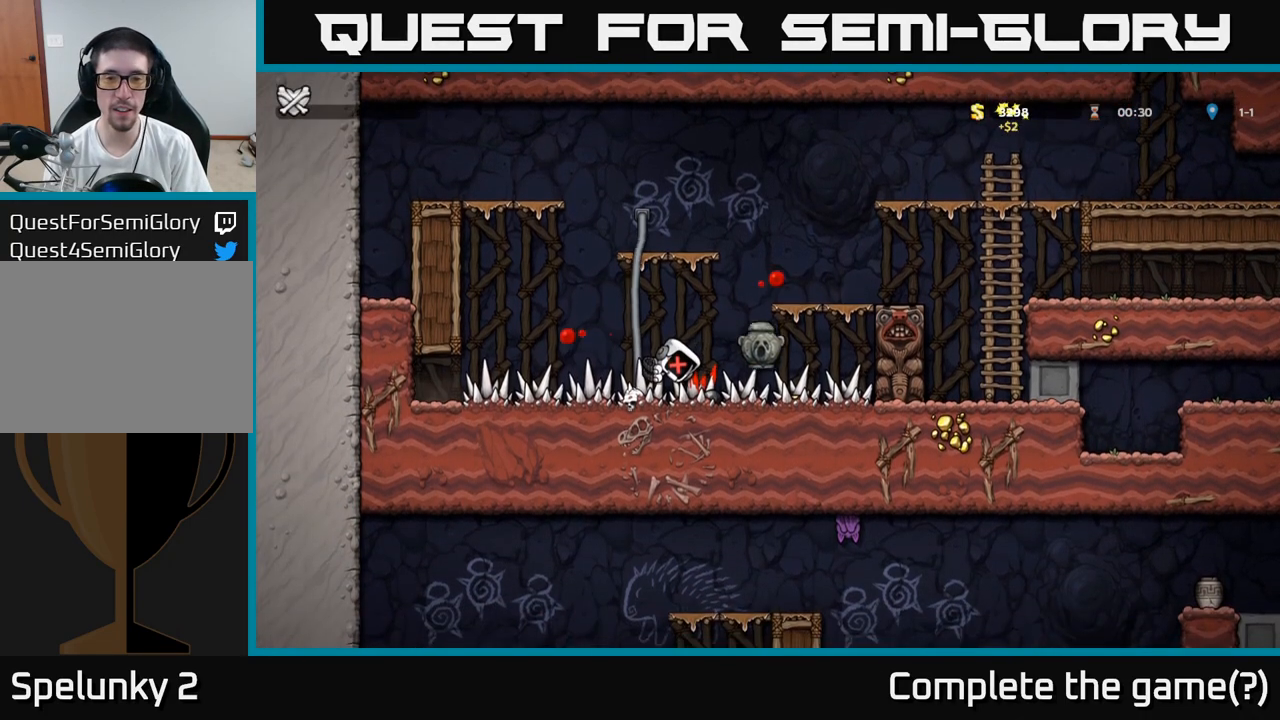
Gameplay with a controller (Xbox layout); each line is a JSON object with the inputs held at the frame after it. "events" lists button and stick changes between this image and that frame as [ms after this image, input, new state], when the widget could be followed in between. Not read: right_stick.
{"buttons": [], "left_stick": "center", "events": [[83, "left_stick", "center"]]}
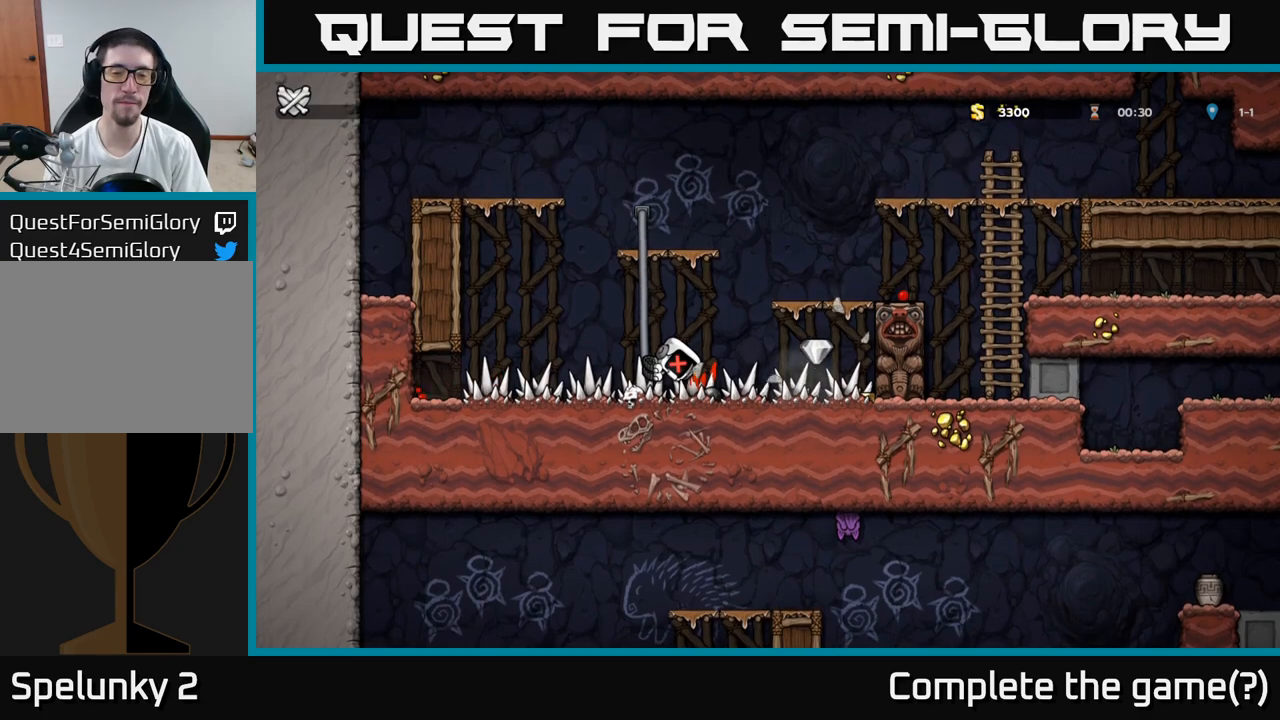
{"buttons": [], "left_stick": "center", "events": []}
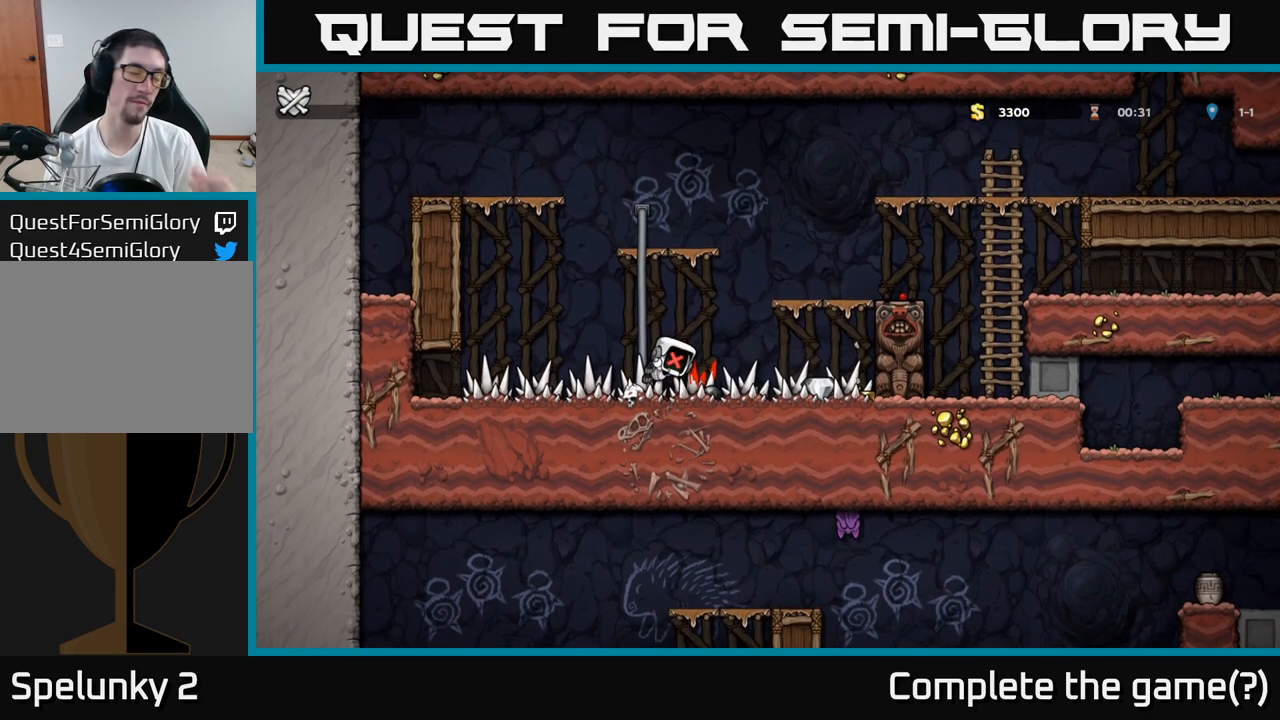
{"buttons": [], "left_stick": "center", "events": []}
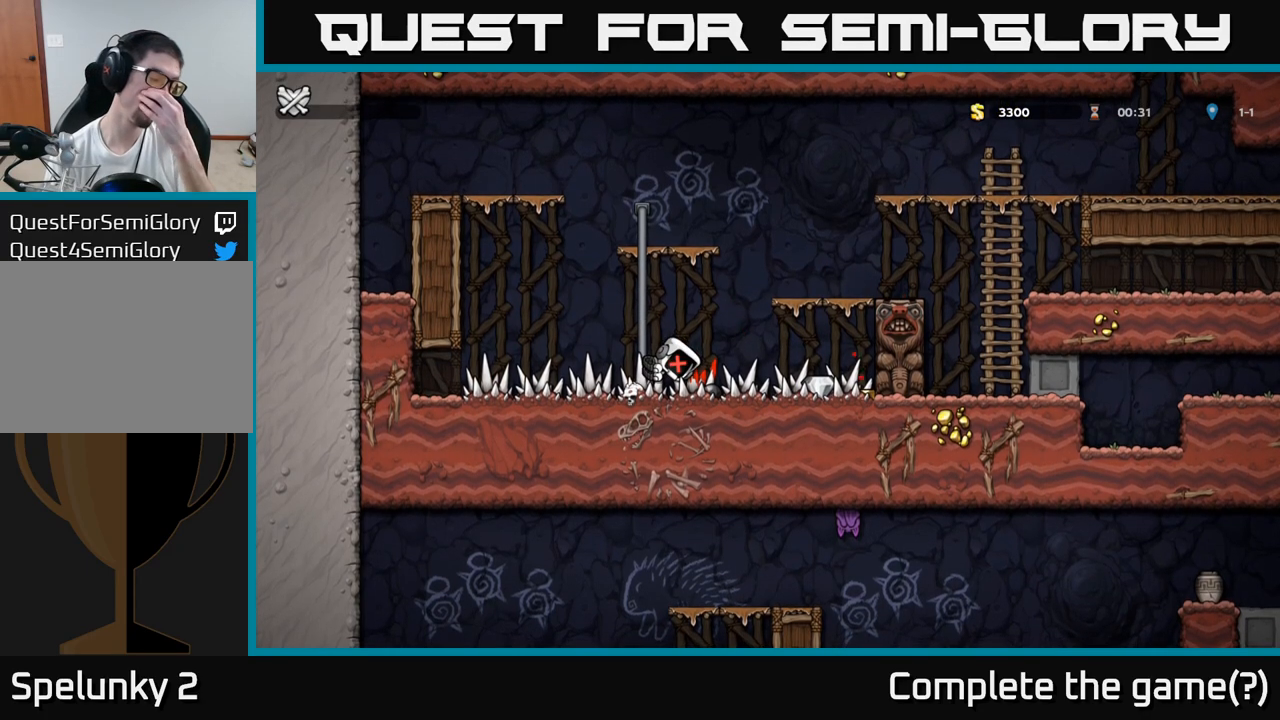
{"buttons": [], "left_stick": "center", "events": []}
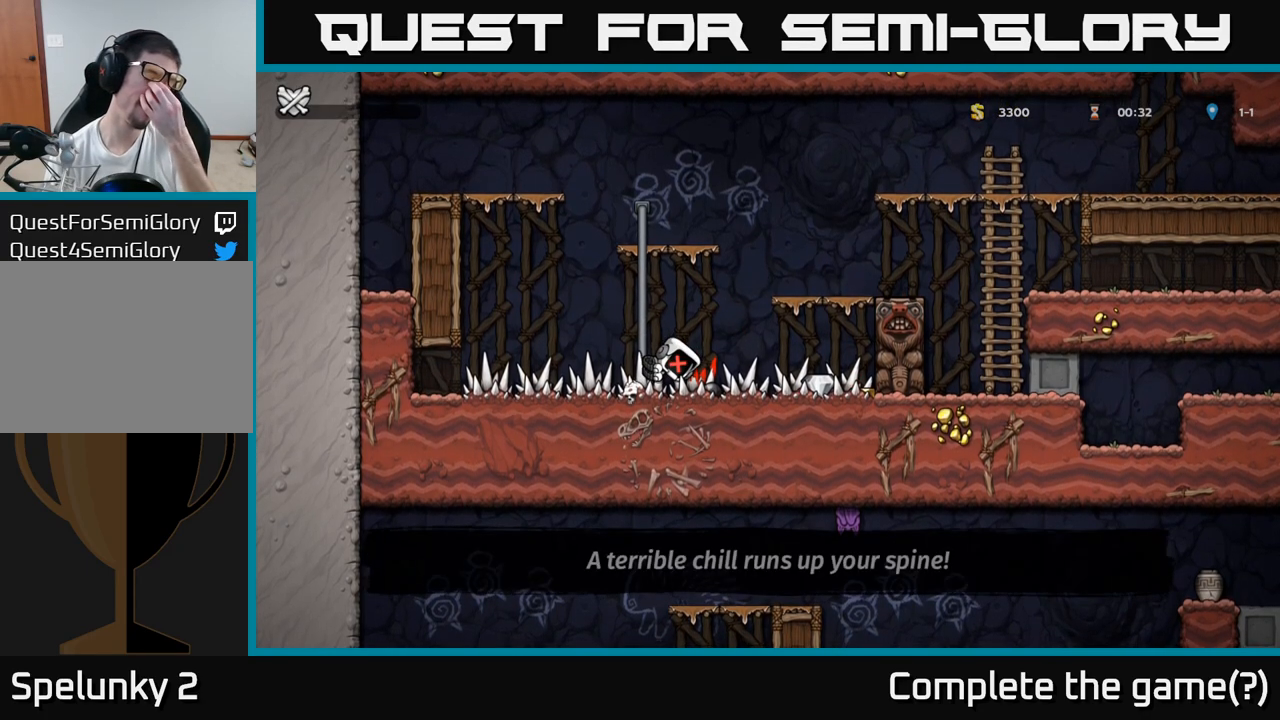
{"buttons": [], "left_stick": "center", "events": []}
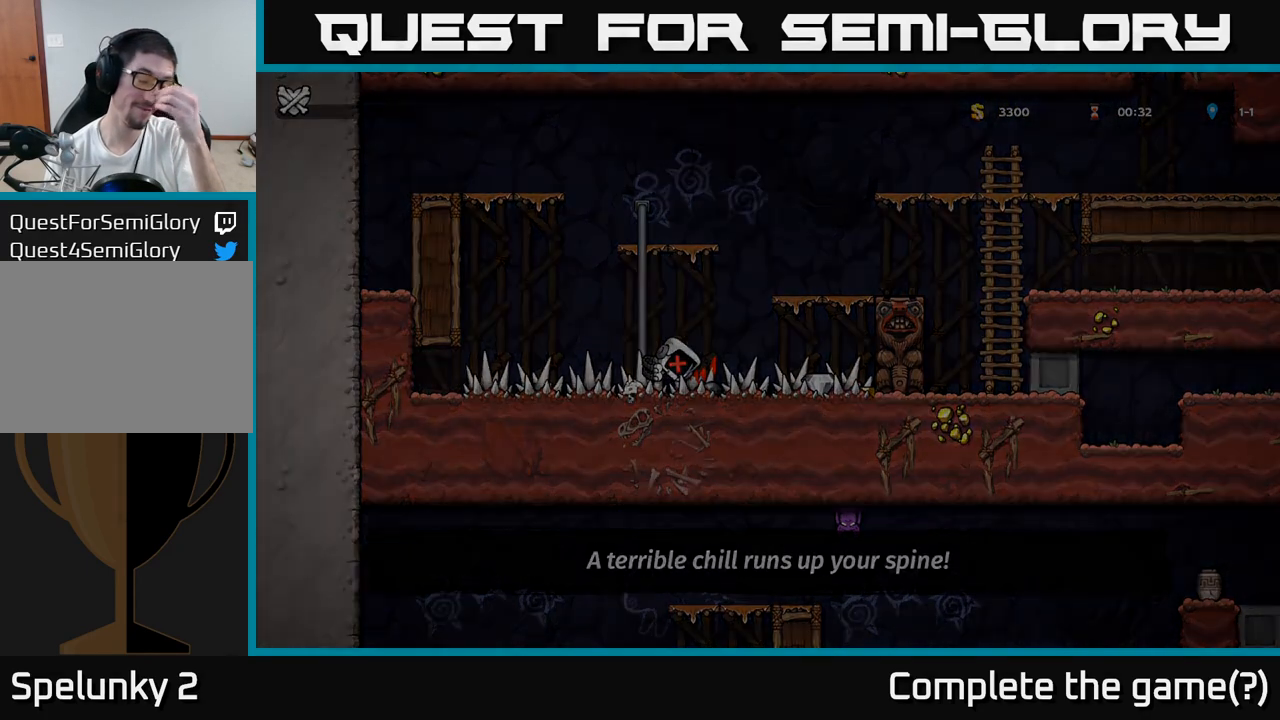
{"buttons": [], "left_stick": "center", "events": []}
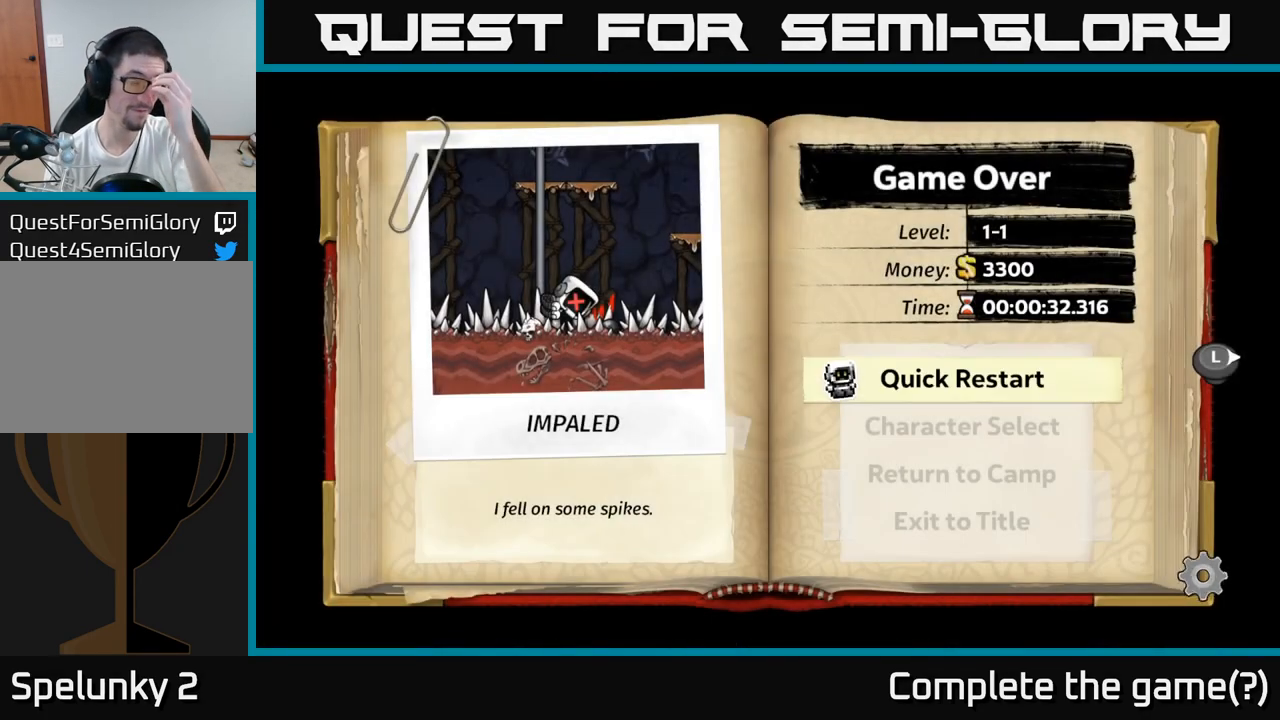
{"buttons": [], "left_stick": "center", "events": []}
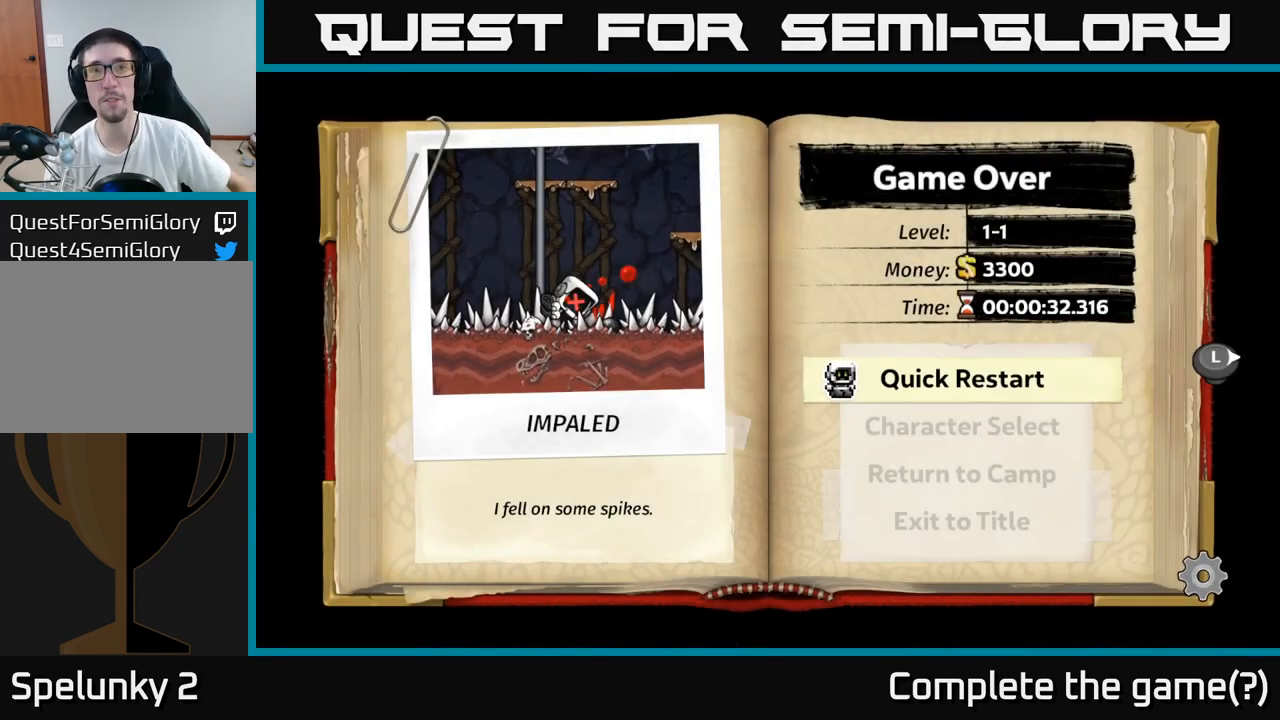
{"buttons": [], "left_stick": "center", "events": []}
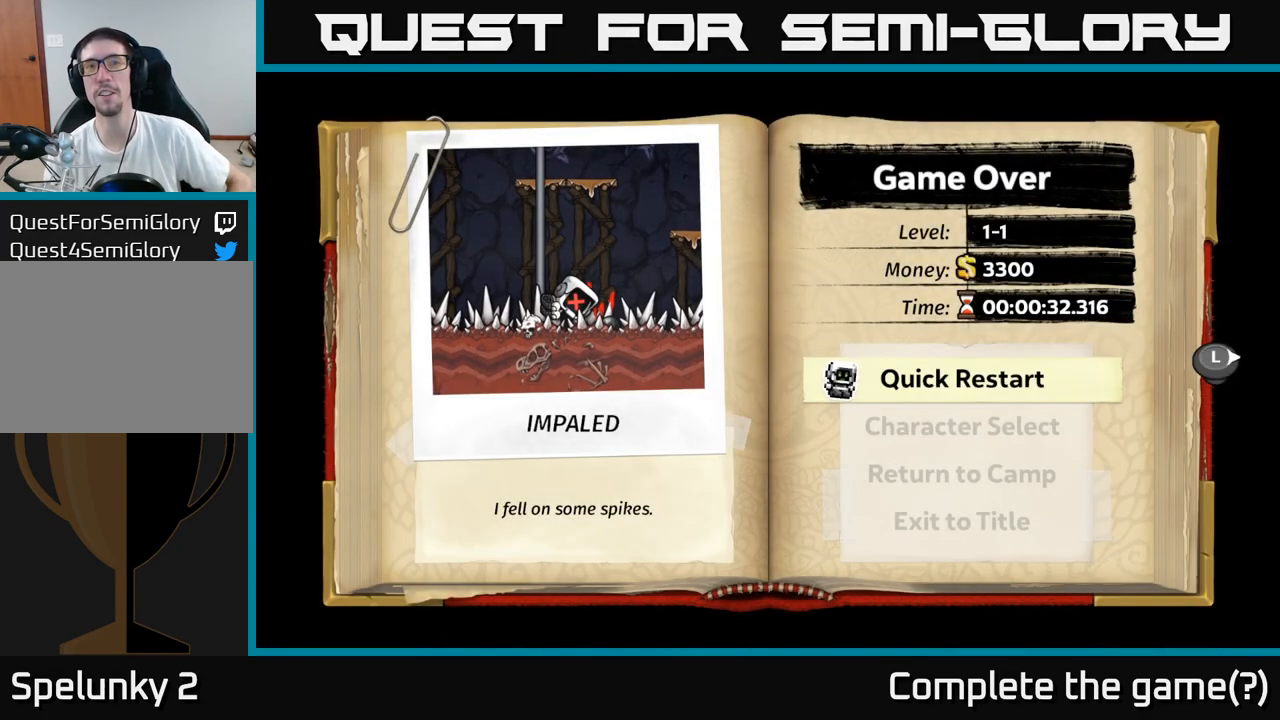
{"buttons": [], "left_stick": "center", "events": []}
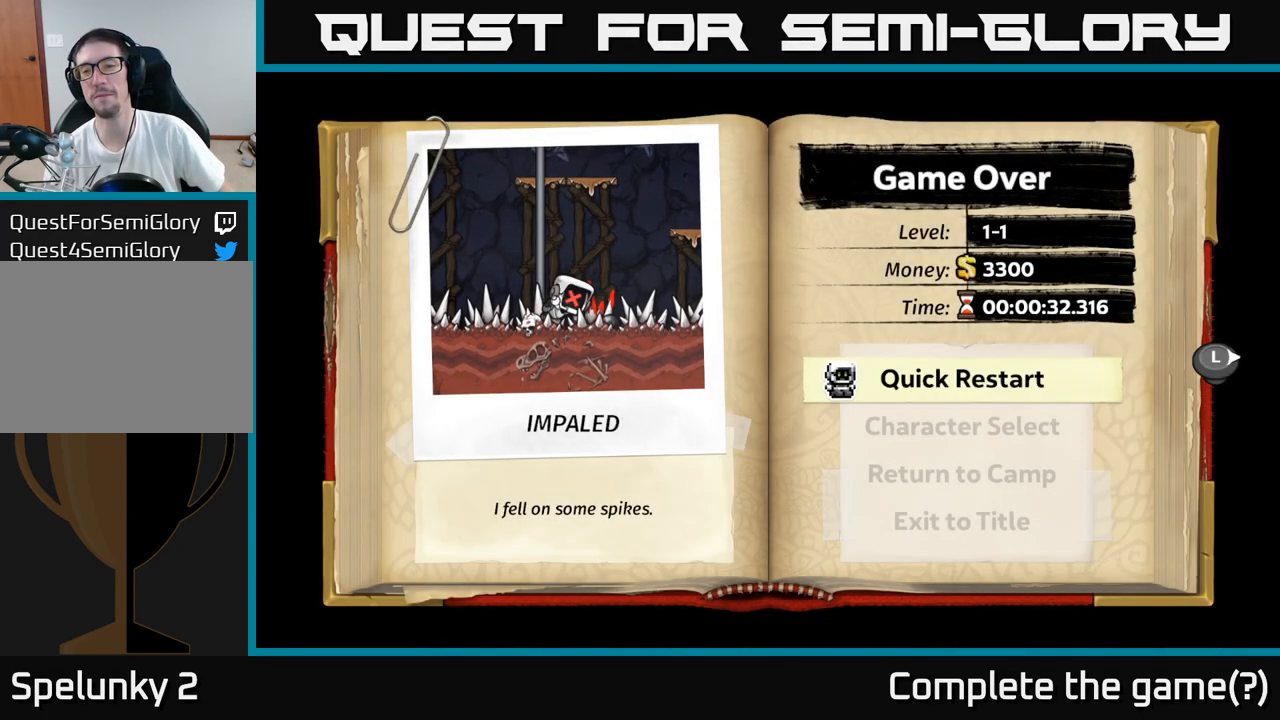
{"buttons": [], "left_stick": "center", "events": [[67, "A", "down"], [217, "A", "up"]]}
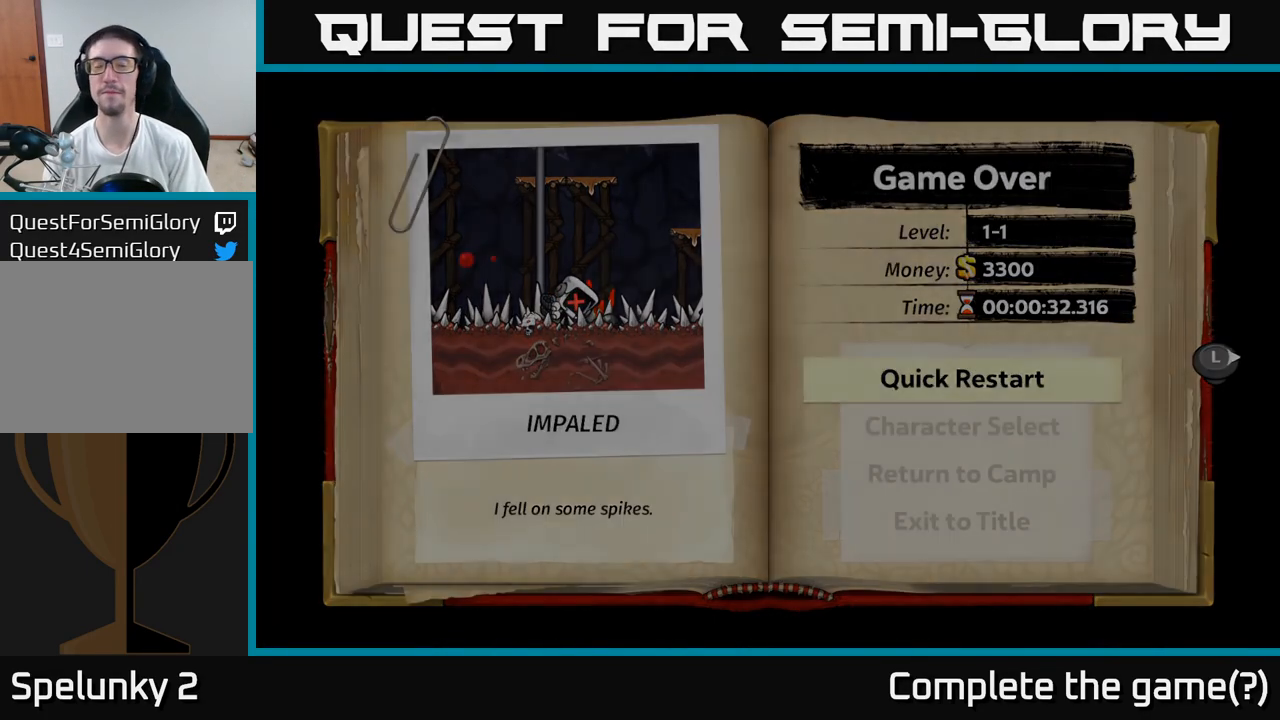
{"buttons": [], "left_stick": "center", "events": []}
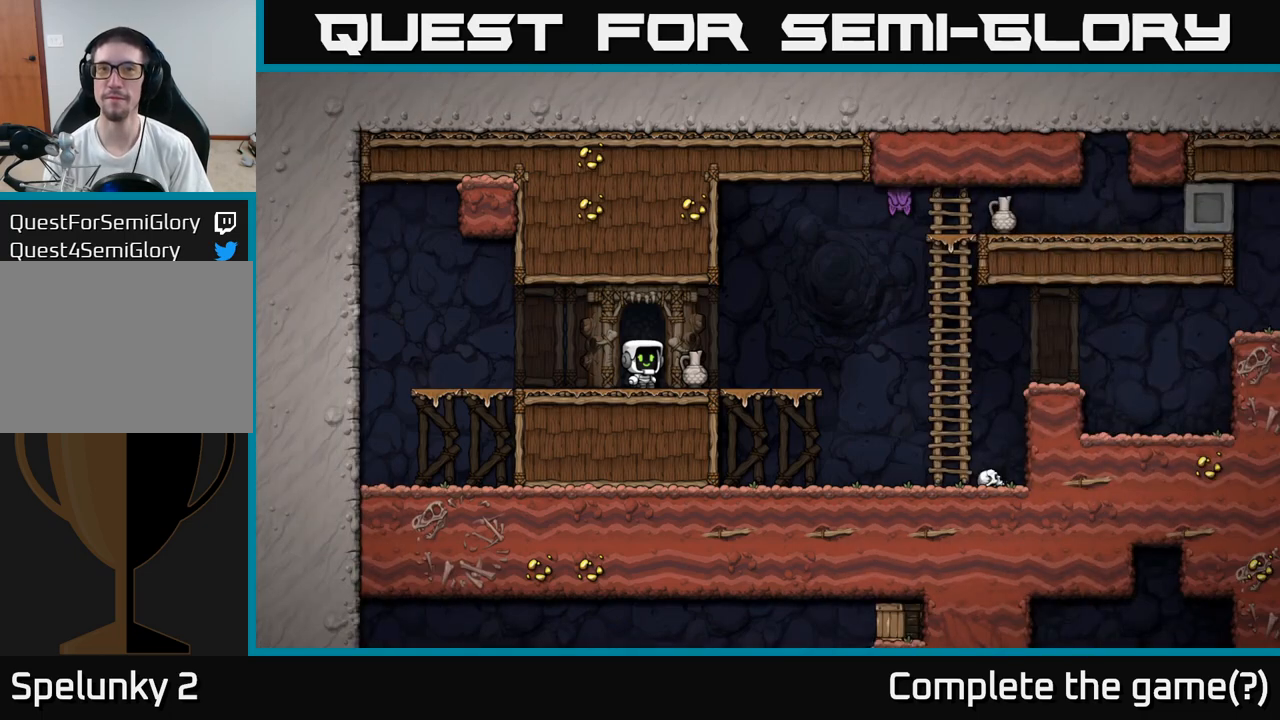
{"buttons": [], "left_stick": "right", "events": [[383, "left_stick", "right"]]}
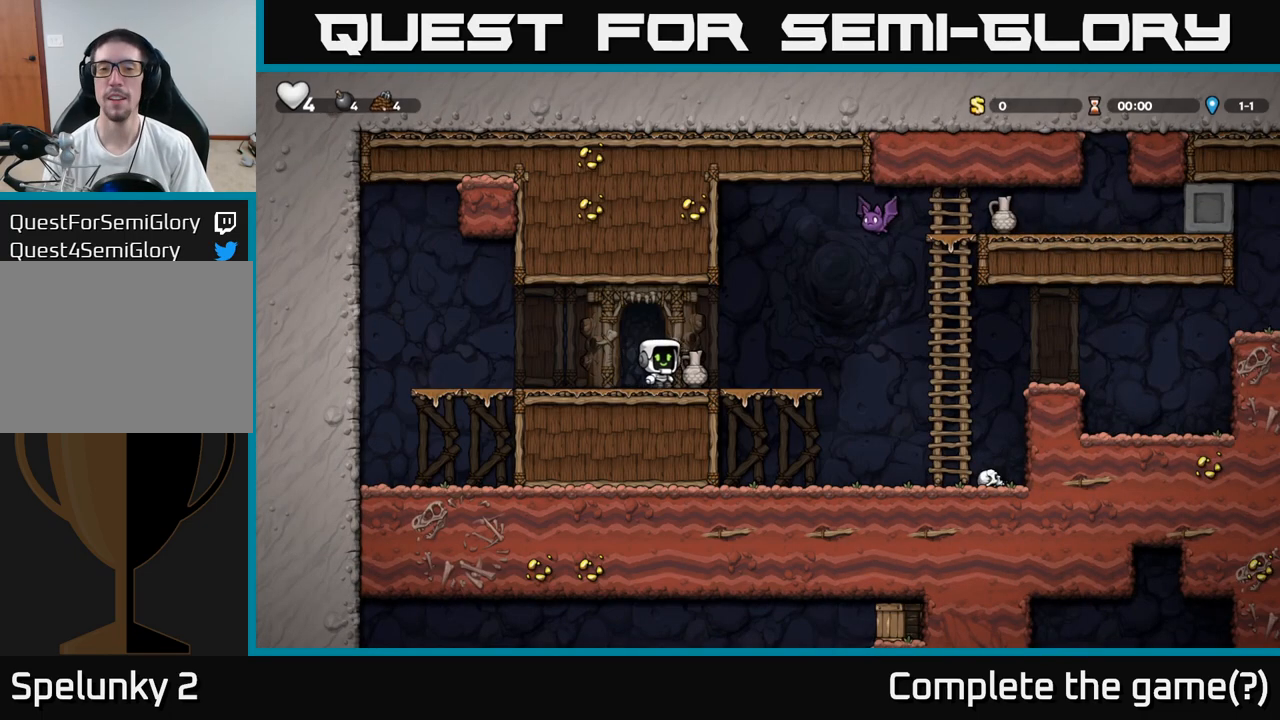
{"buttons": [], "left_stick": "down", "events": [[33, "left_stick", "center"], [183, "left_stick", "down"]]}
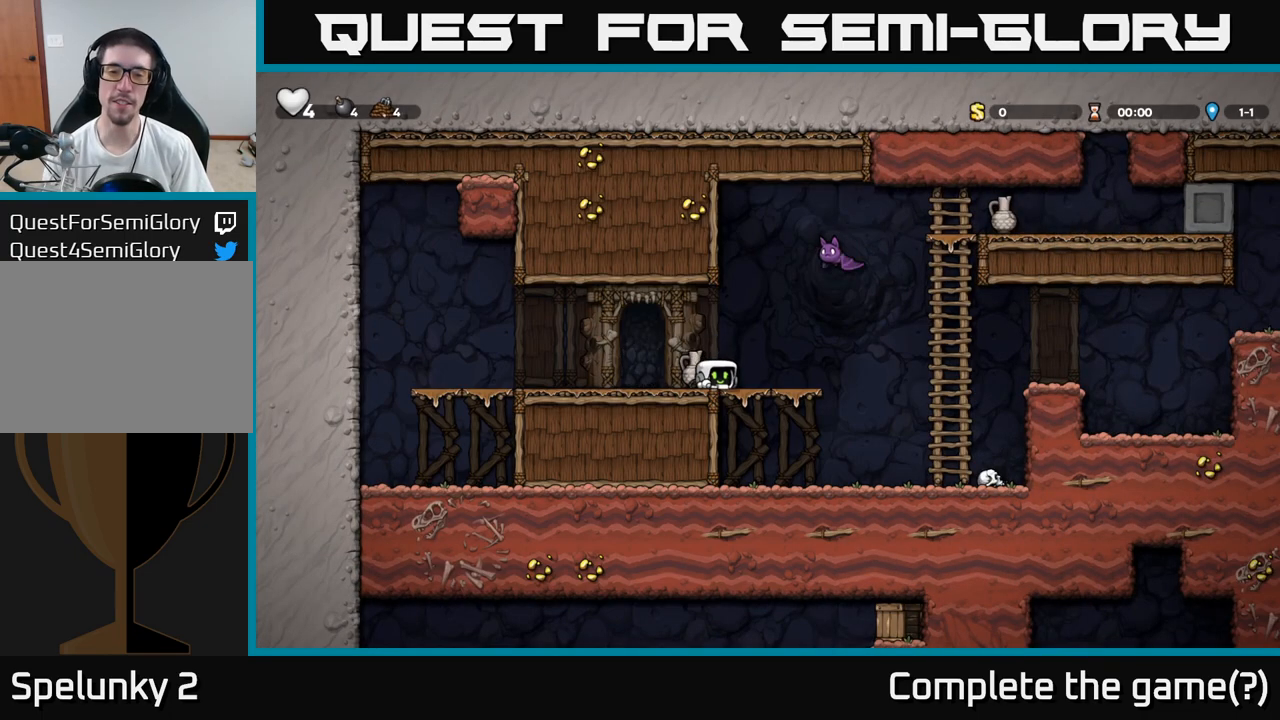
{"buttons": [], "left_stick": "up", "events": [[67, "X", "down"], [183, "X", "up"], [250, "left_stick", "center"], [450, "left_stick", "up"]]}
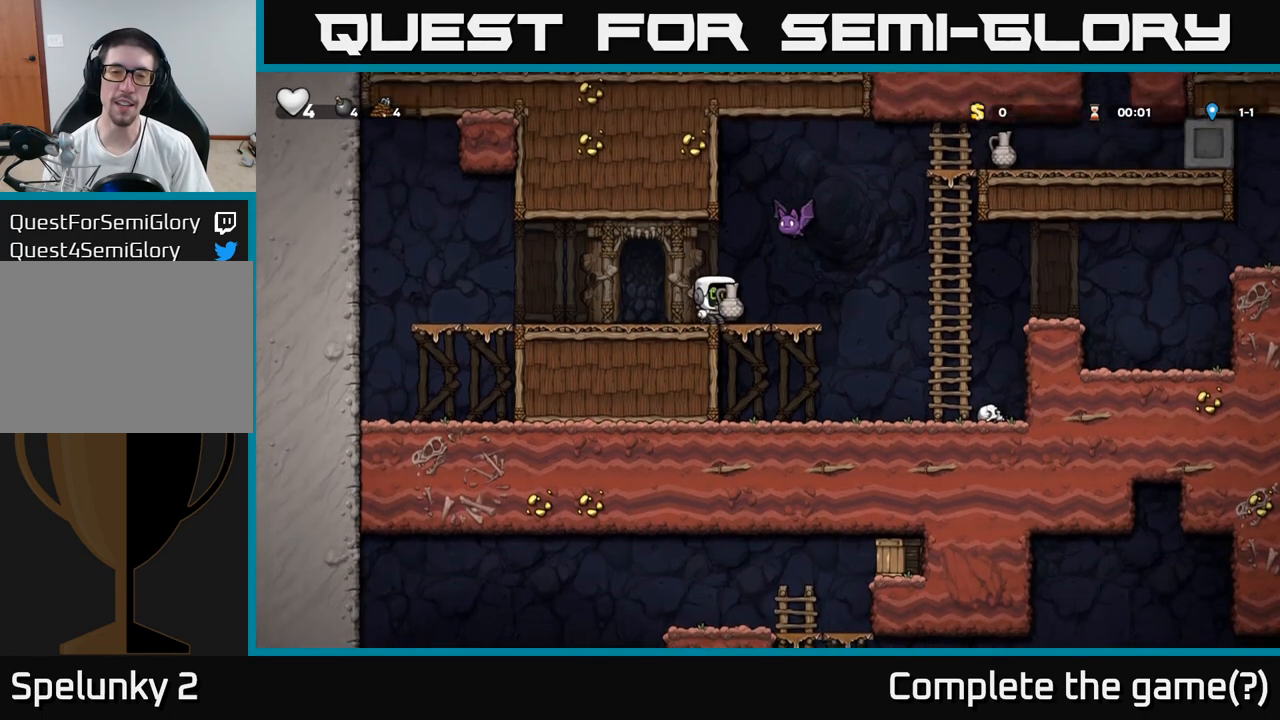
{"buttons": [], "left_stick": "right", "events": [[50, "X", "down"], [117, "X", "up"], [183, "left_stick", "left"], [333, "left_stick", "center"], [383, "left_stick", "right"]]}
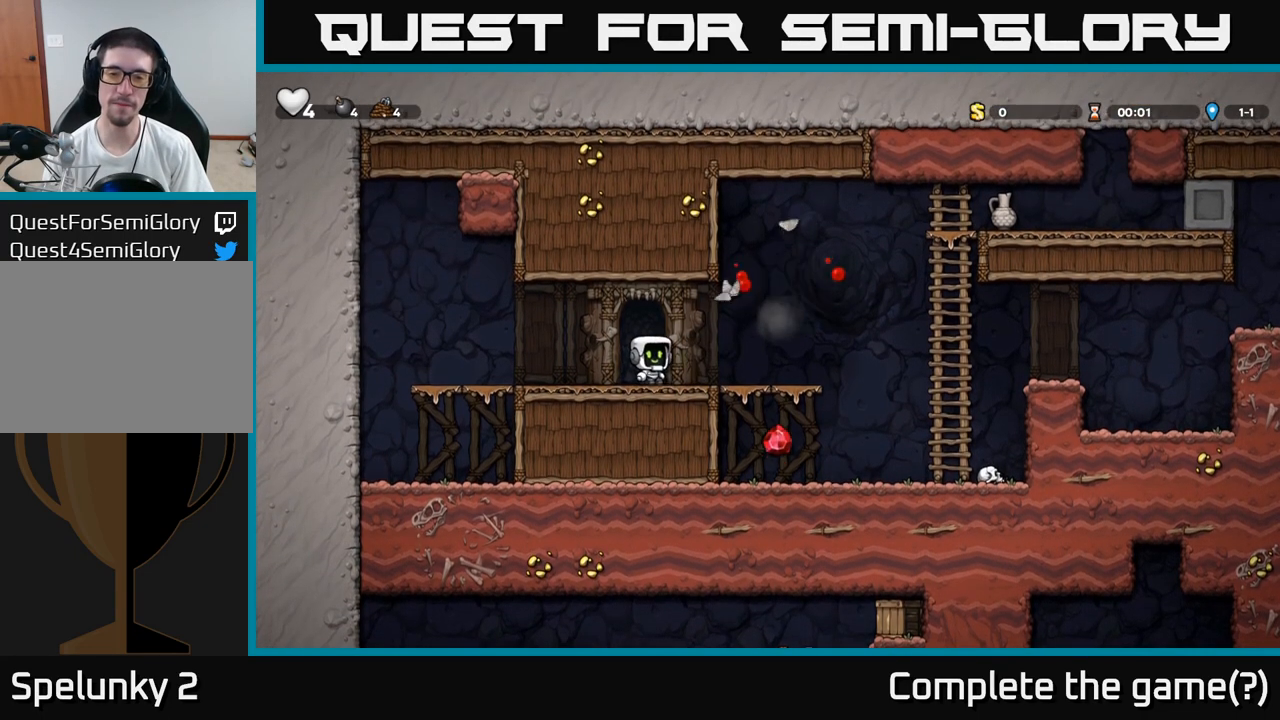
{"buttons": [], "left_stick": "down", "events": [[300, "left_stick", "down"], [333, "A", "down"], [433, "A", "up"]]}
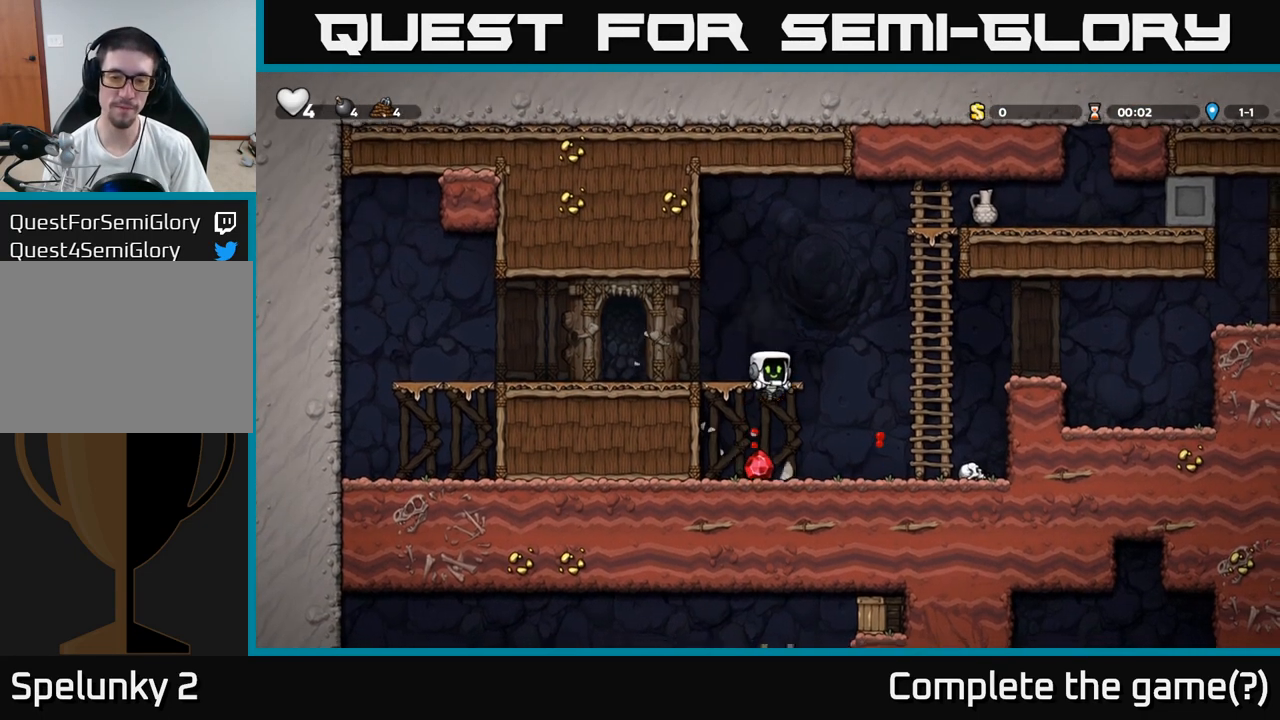
{"buttons": [], "left_stick": "down", "events": [[17, "left_stick", "down-left"], [133, "left_stick", "down-right"], [317, "left_stick", "down"]]}
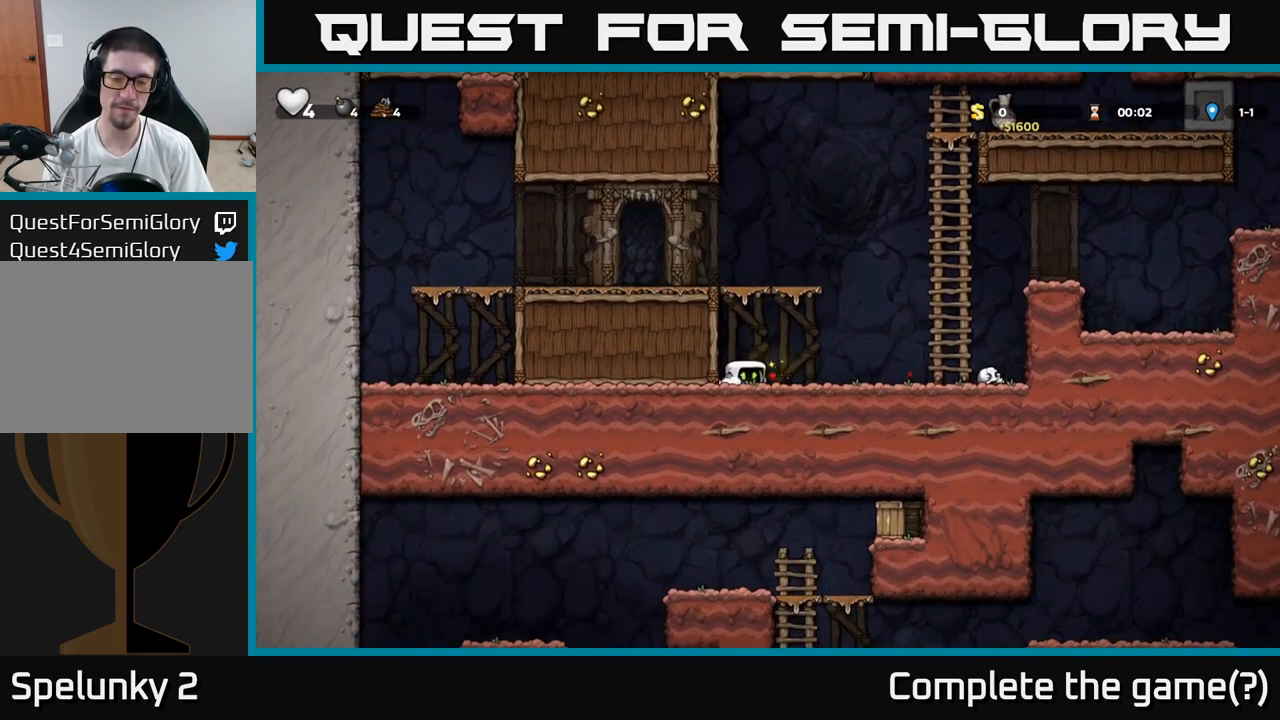
{"buttons": [], "left_stick": "down", "events": []}
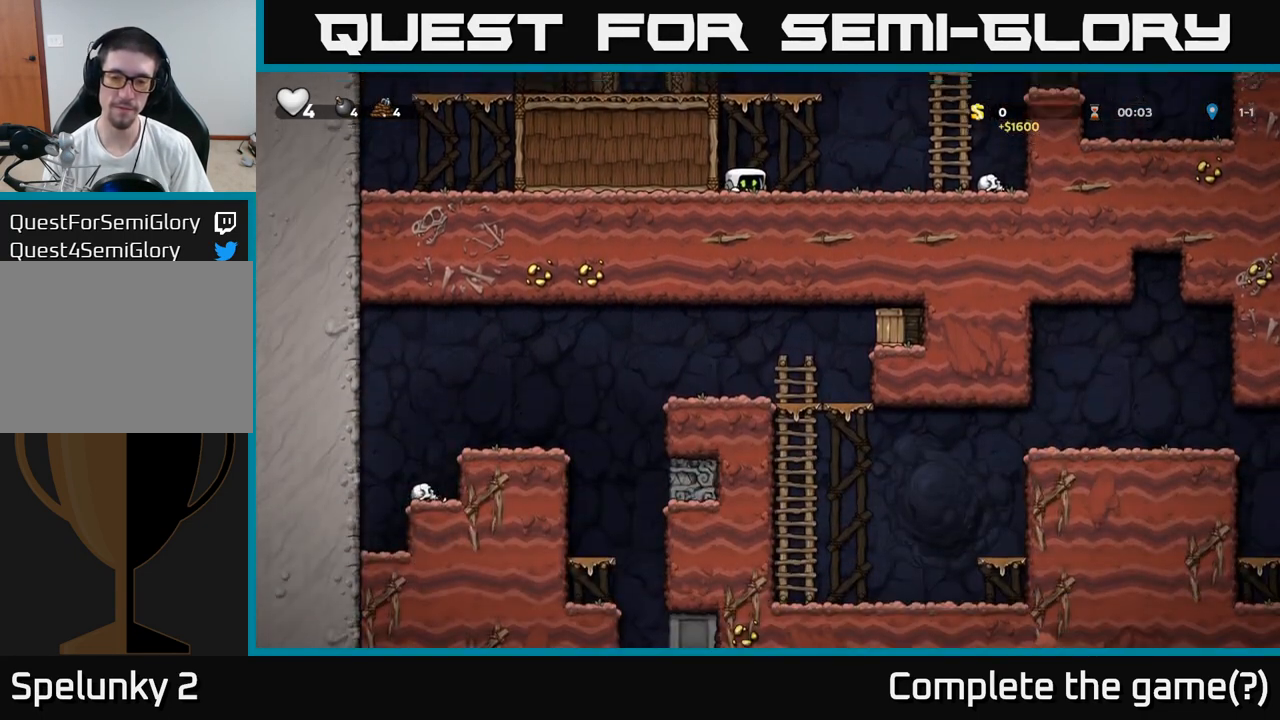
{"buttons": [], "left_stick": "down-right", "events": [[467, "left_stick", "down-right"]]}
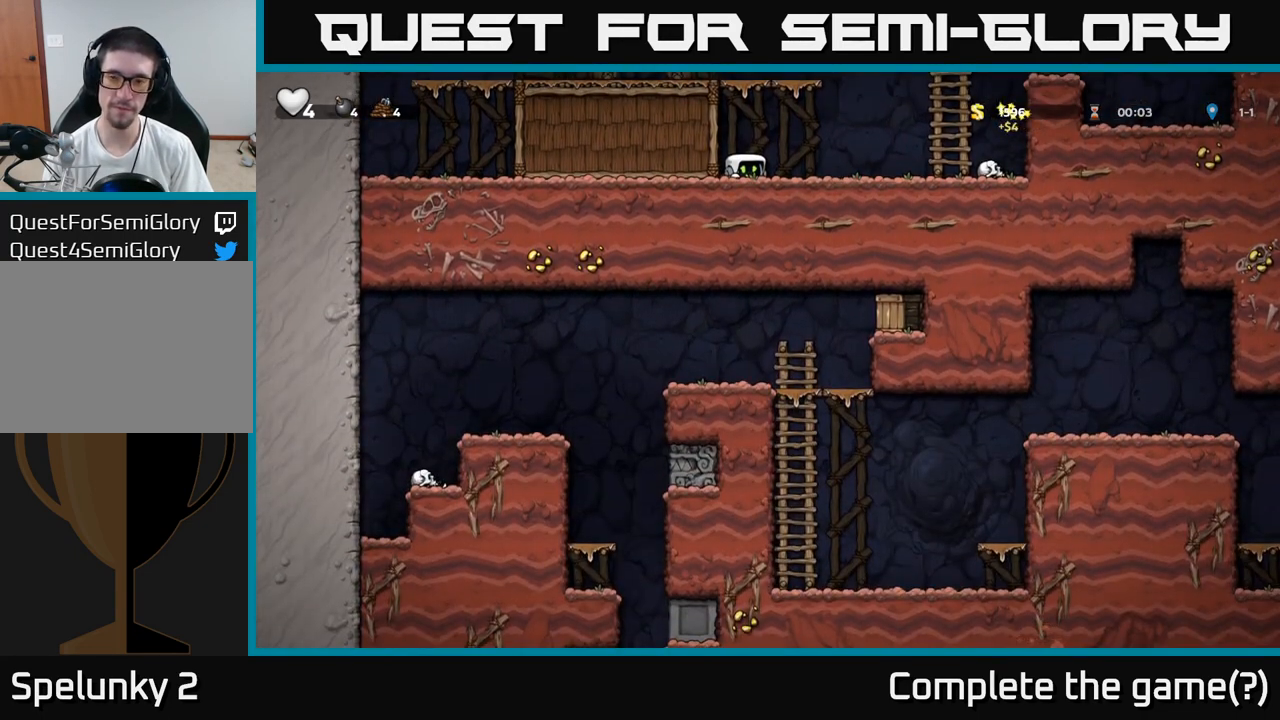
{"buttons": ["A"], "left_stick": "right", "events": [[17, "left_stick", "right"], [400, "A", "down"]]}
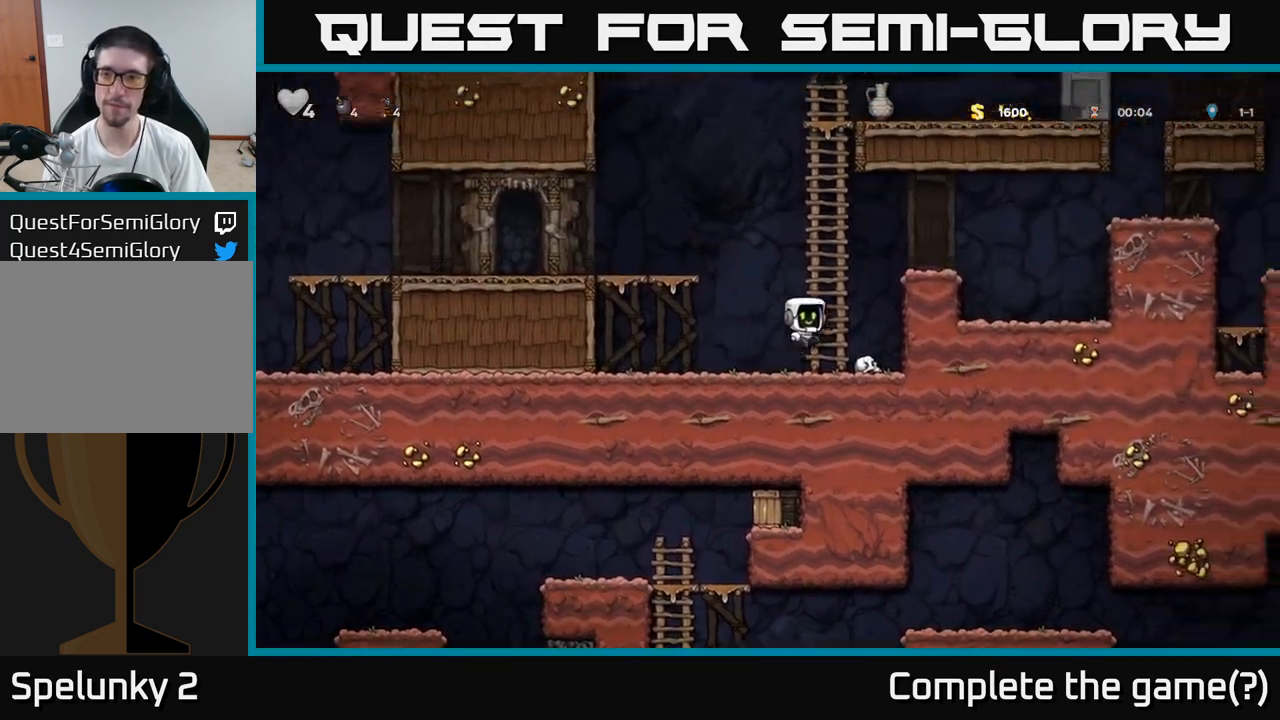
{"buttons": [], "left_stick": "left", "events": [[167, "A", "up"], [367, "A", "down"], [500, "A", "up"], [500, "left_stick", "left"]]}
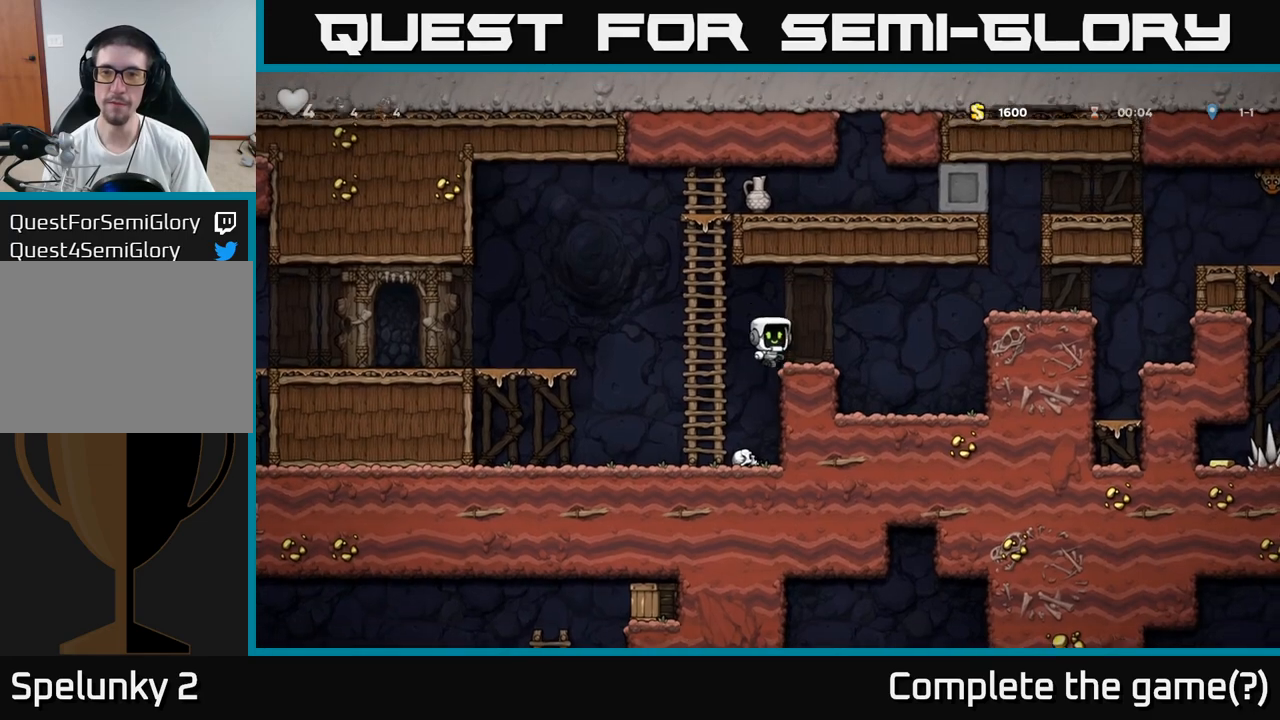
{"buttons": [], "left_stick": "up", "events": [[200, "left_stick", "up"]]}
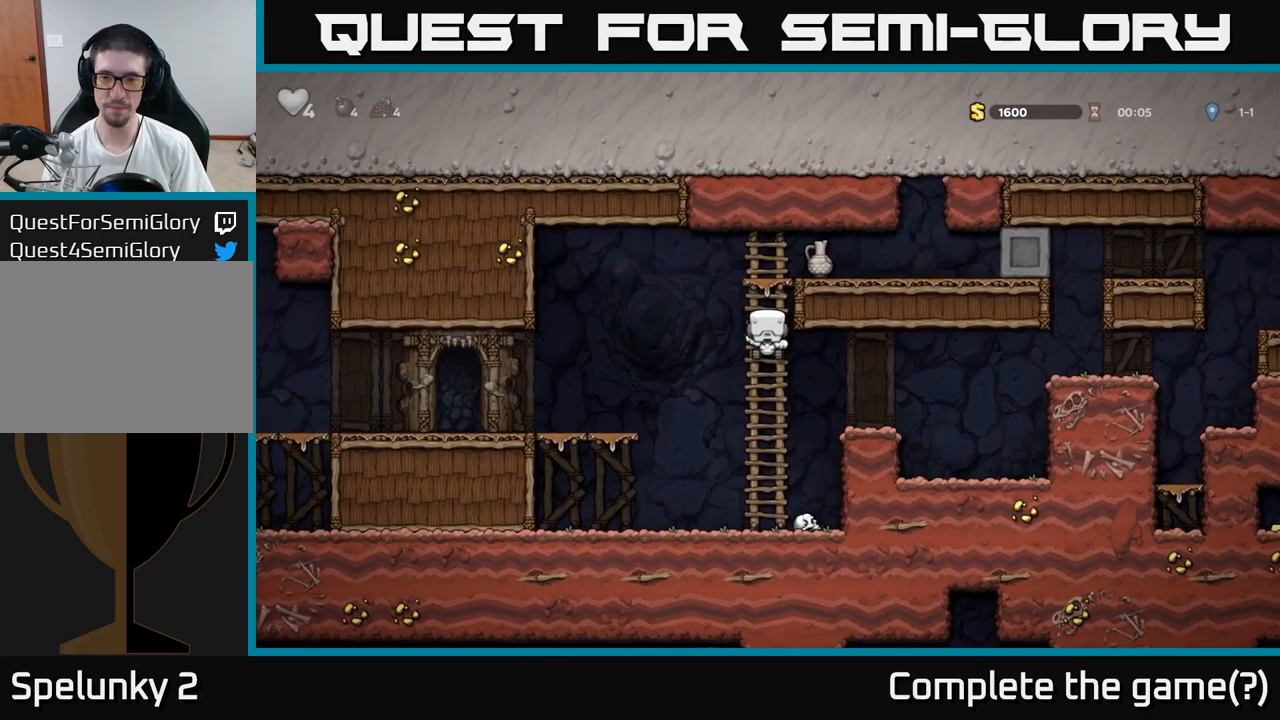
{"buttons": [], "left_stick": "down", "events": [[150, "A", "down"], [267, "A", "up"], [267, "left_stick", "right"], [367, "left_stick", "center"], [500, "left_stick", "down"]]}
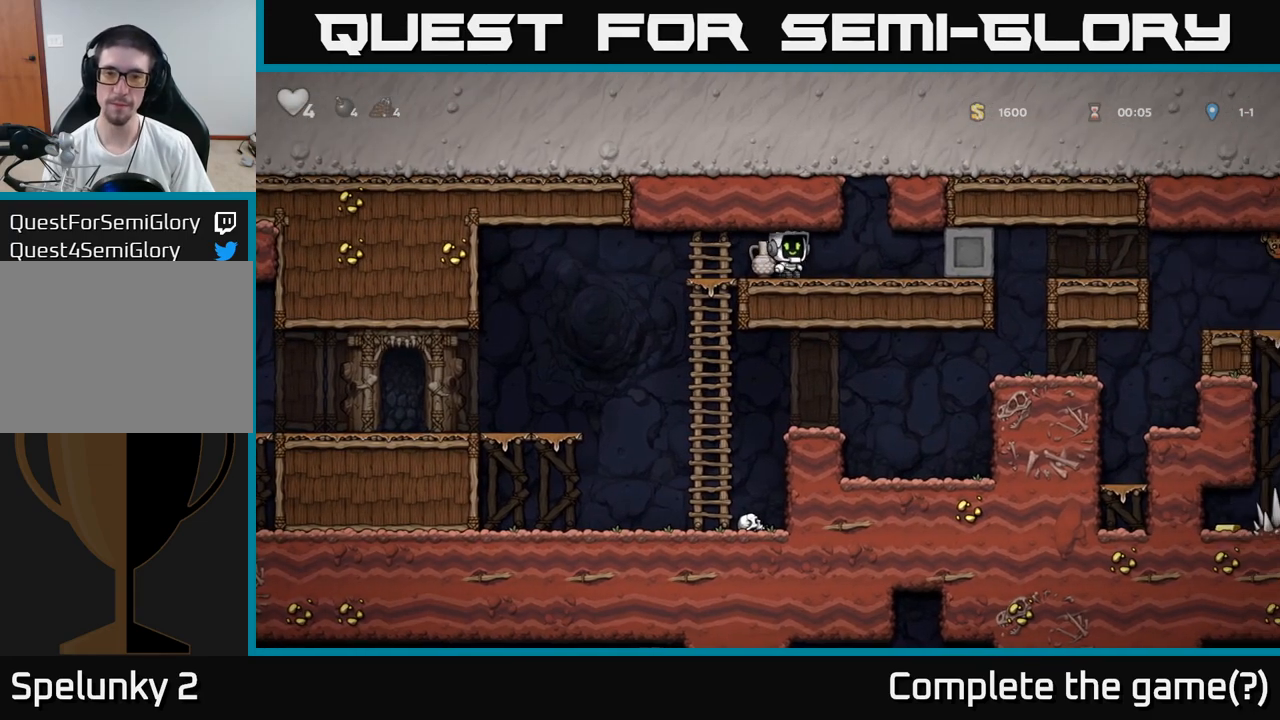
{"buttons": [], "left_stick": "down-right", "events": [[150, "X", "down"], [200, "left_stick", "down-left"], [250, "X", "up"], [383, "left_stick", "down-right"], [400, "X", "down"], [500, "X", "up"]]}
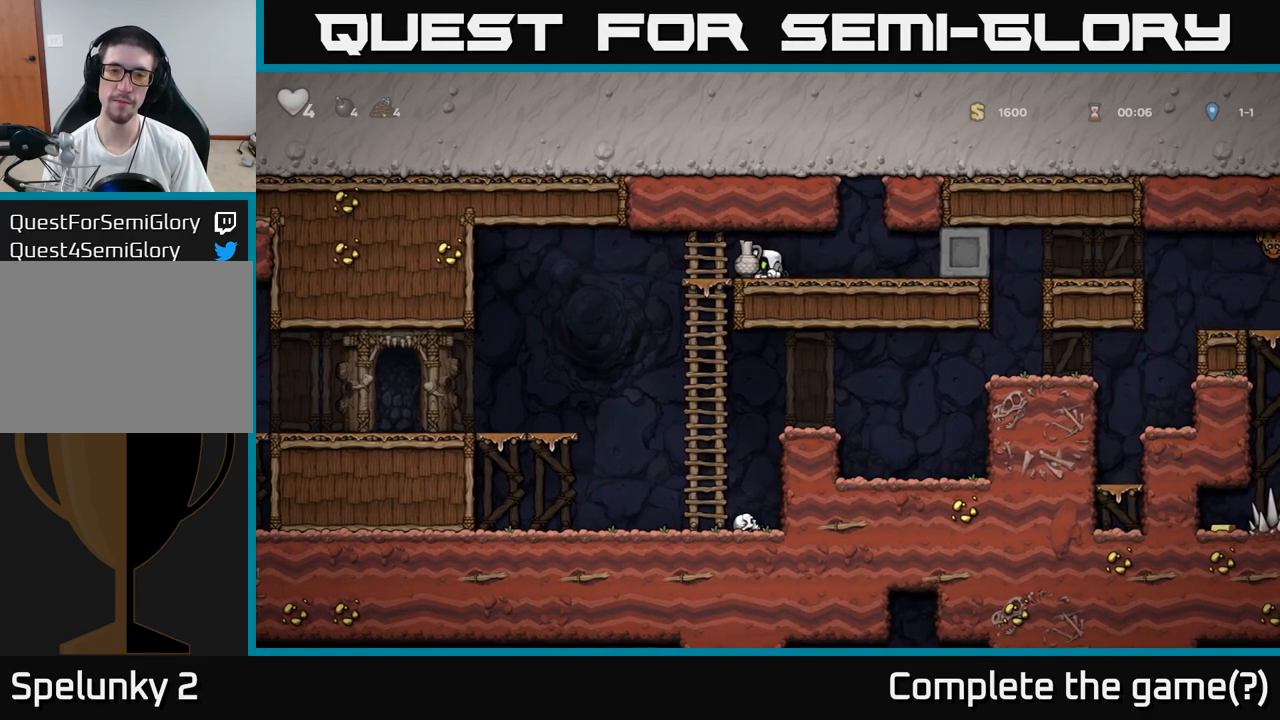
{"buttons": [], "left_stick": "right", "events": [[50, "left_stick", "right"]]}
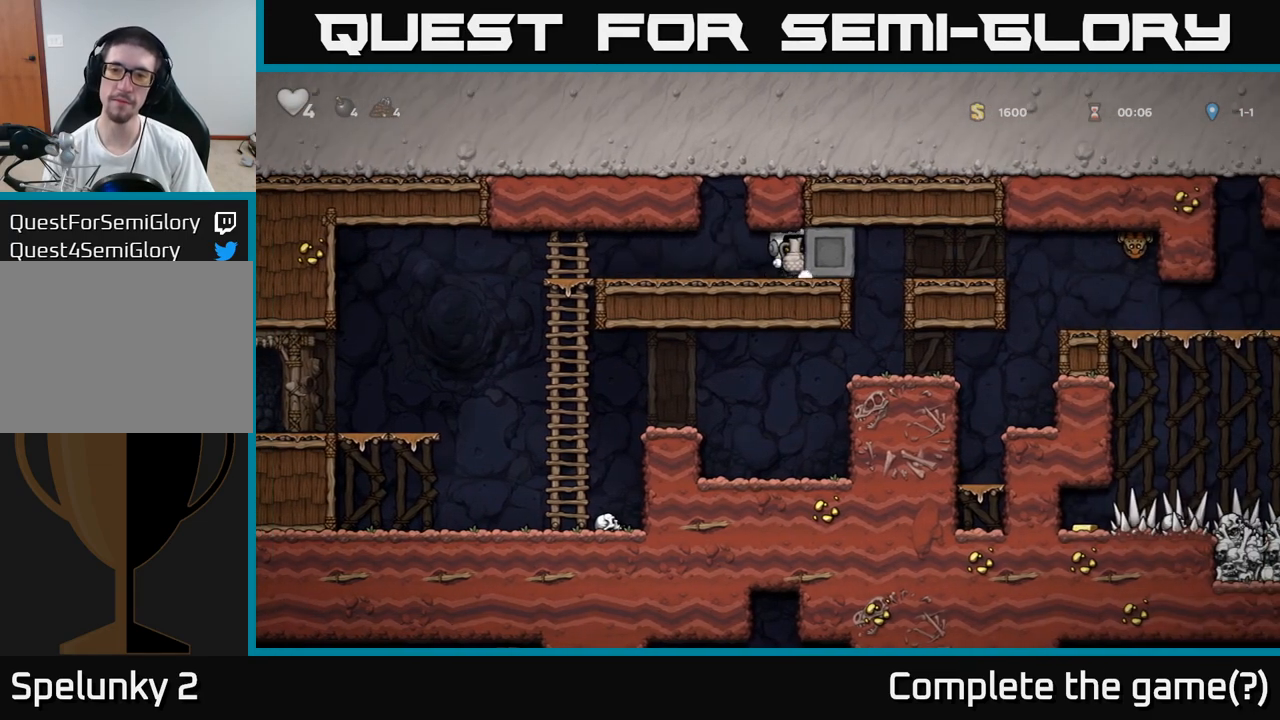
{"buttons": [], "left_stick": "right", "events": []}
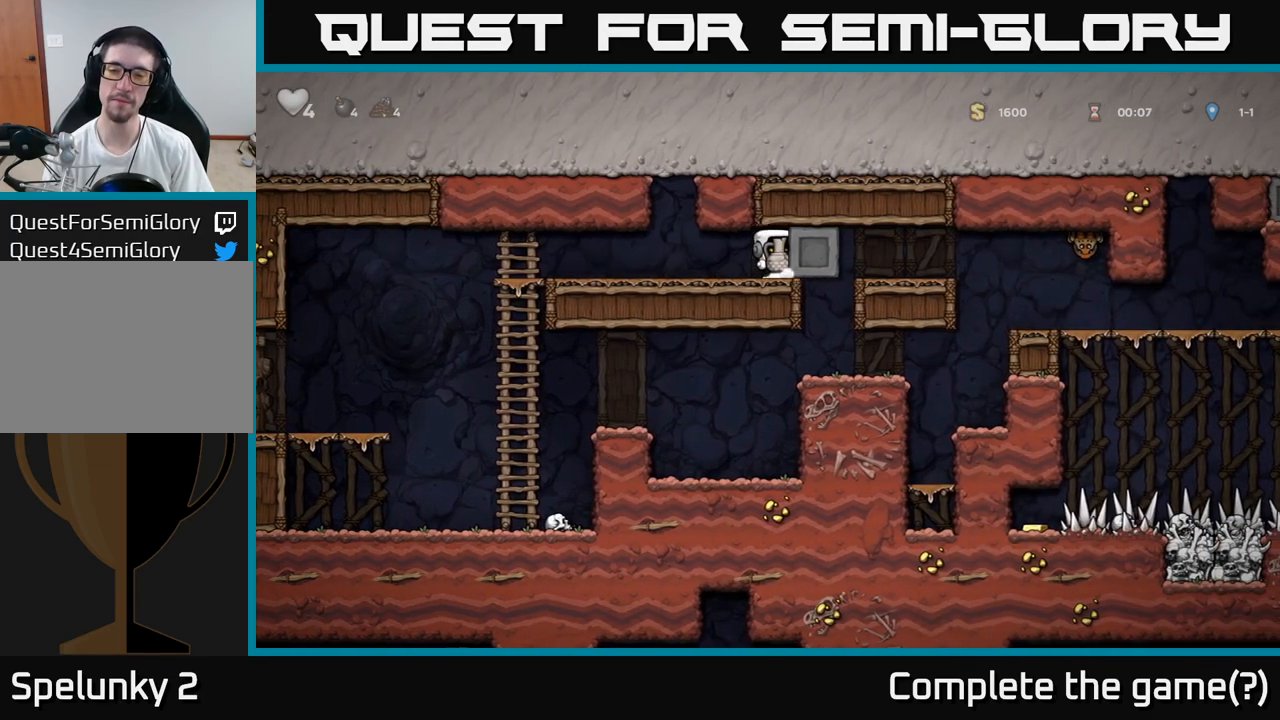
{"buttons": [], "left_stick": "right", "events": []}
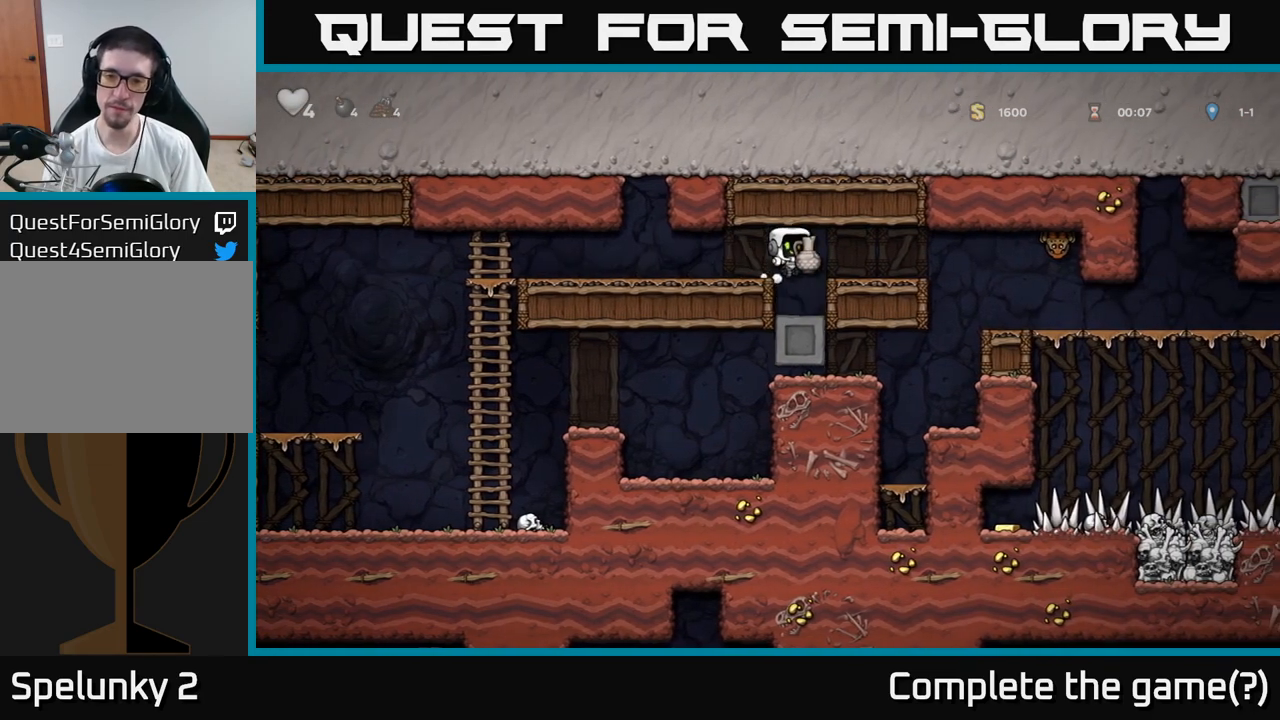
{"buttons": ["A"], "left_stick": "right", "events": [[83, "left_stick", "center"], [433, "A", "down"], [483, "left_stick", "right"]]}
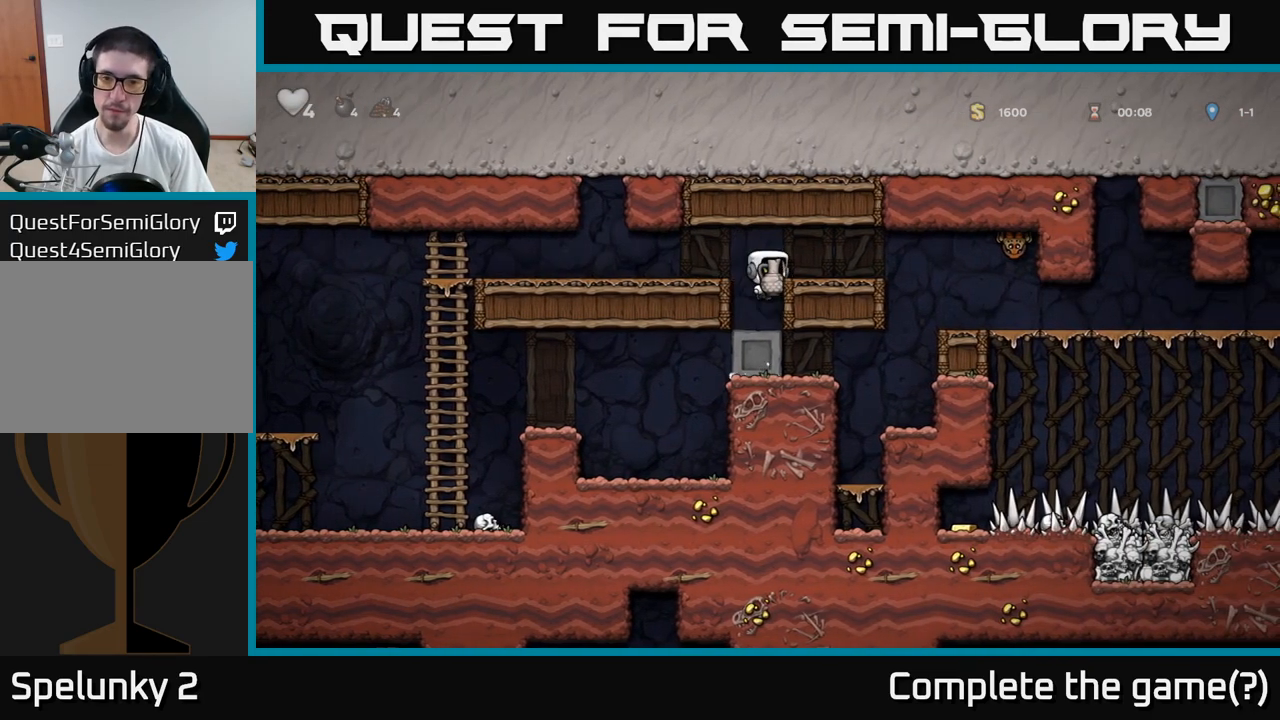
{"buttons": [], "left_stick": "left", "events": [[33, "A", "up"], [283, "X", "down"], [367, "X", "up"], [367, "left_stick", "left"]]}
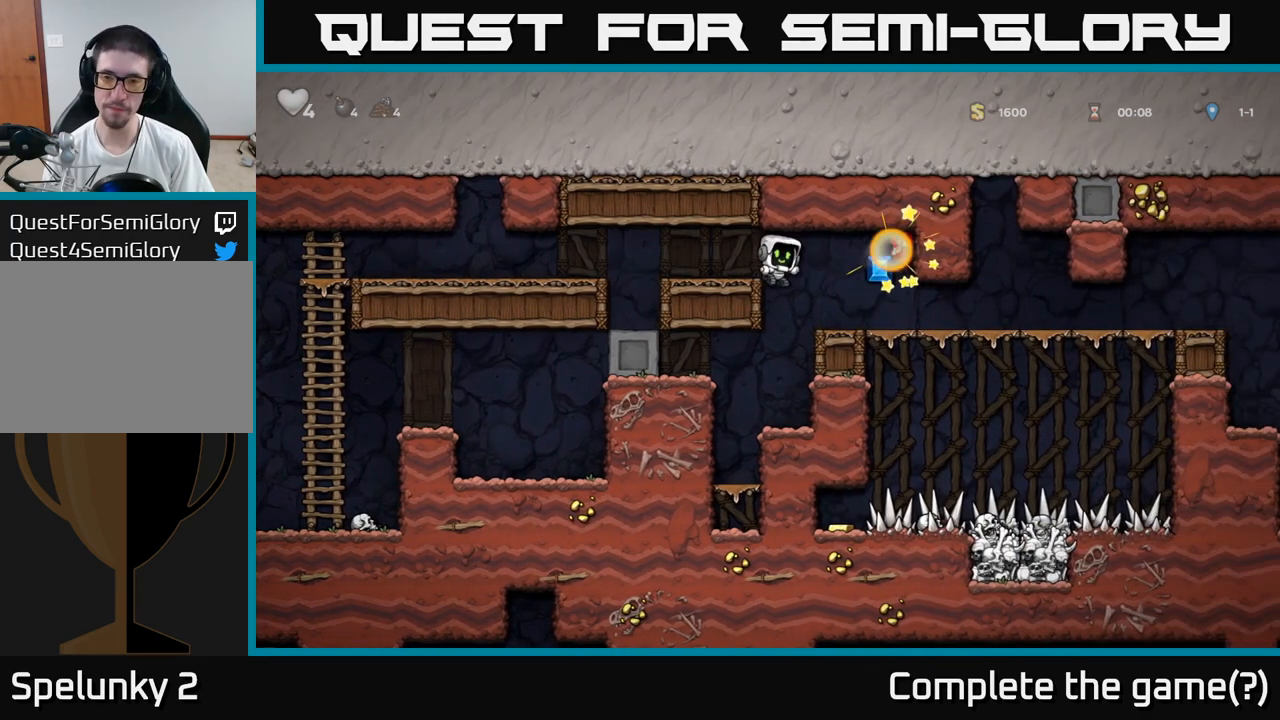
{"buttons": ["A"], "left_stick": "center", "events": [[50, "left_stick", "center"], [433, "A", "down"]]}